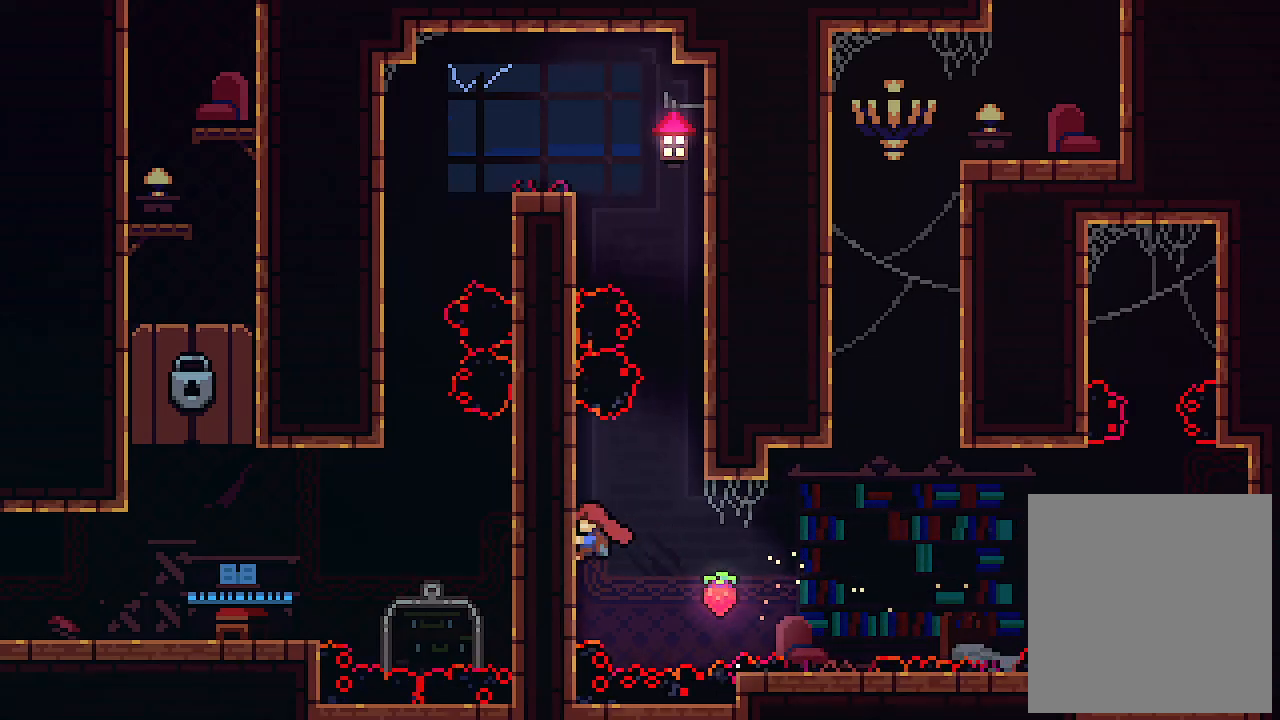
Gameplay with keyboard; each line is a JSON object with the keys held at the frame after it. "events" lists presses ("down") and releases ("up") of "c", "down", "left", "right", "s", "shift", "up", "x" and "z" between this image and that frame as [ms after this image, input, new state], when the widget could be followed in between. No other keys are recorded. Mouse input is not recorded.
{"keys": ["left", "z"], "events": [[33, "z", "up"], [133, "z", "down"], [333, "z", "up"], [366, "z", "down"]]}
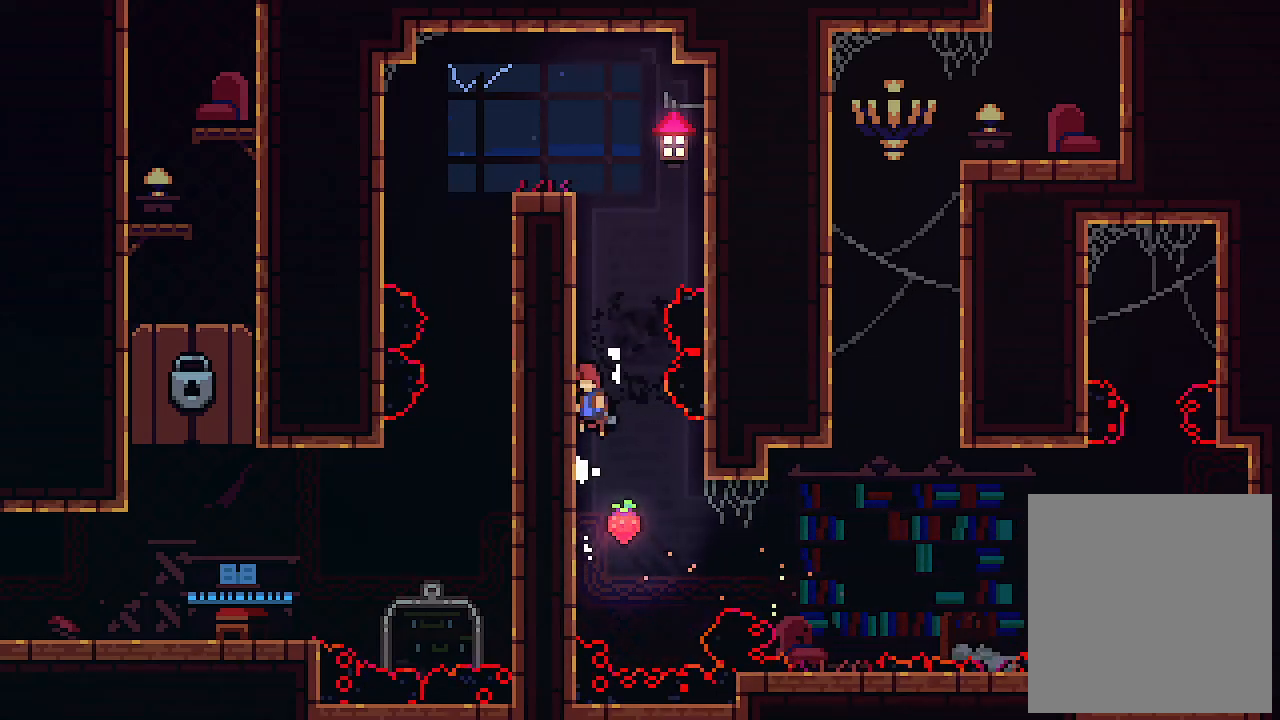
{"keys": ["left", "up", "z"], "events": [[66, "z", "up"], [100, "z", "down"], [266, "z", "up"], [333, "z", "down"], [433, "up", "down"]]}
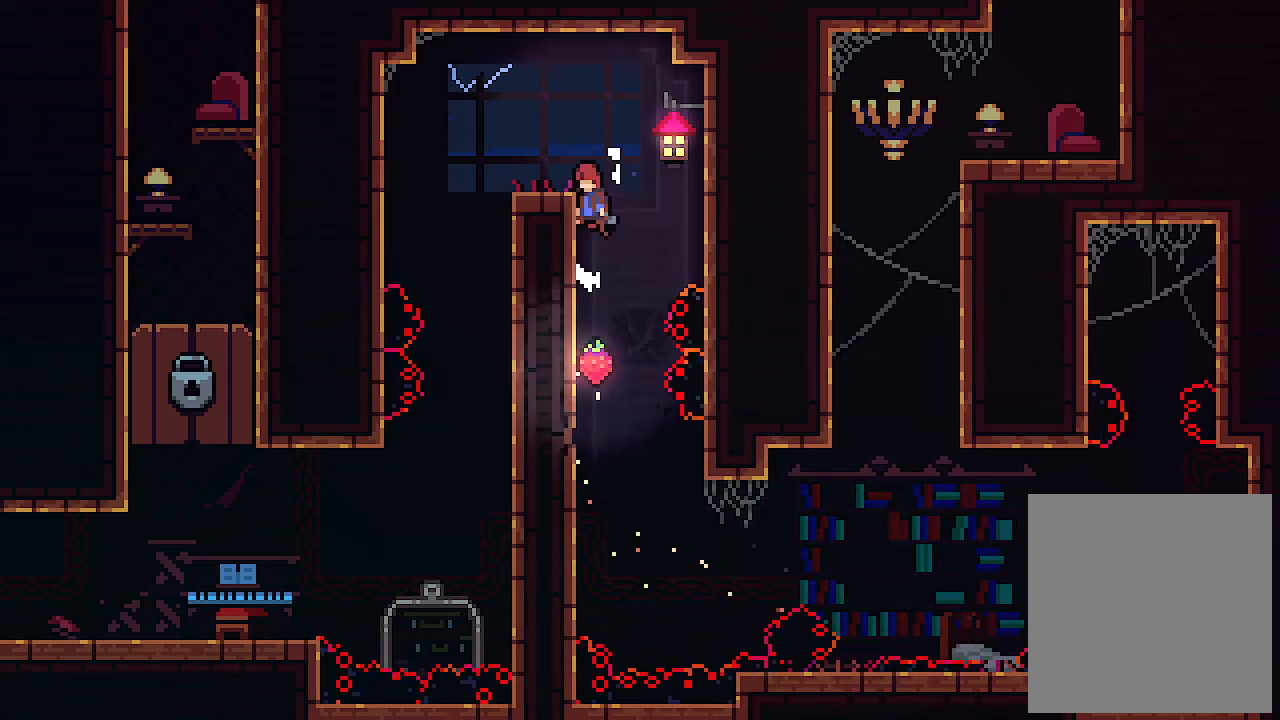
{"keys": ["left", "z"], "events": [[66, "left", "up"], [166, "up", "up"], [200, "z", "up"], [300, "left", "down"], [433, "z", "down"]]}
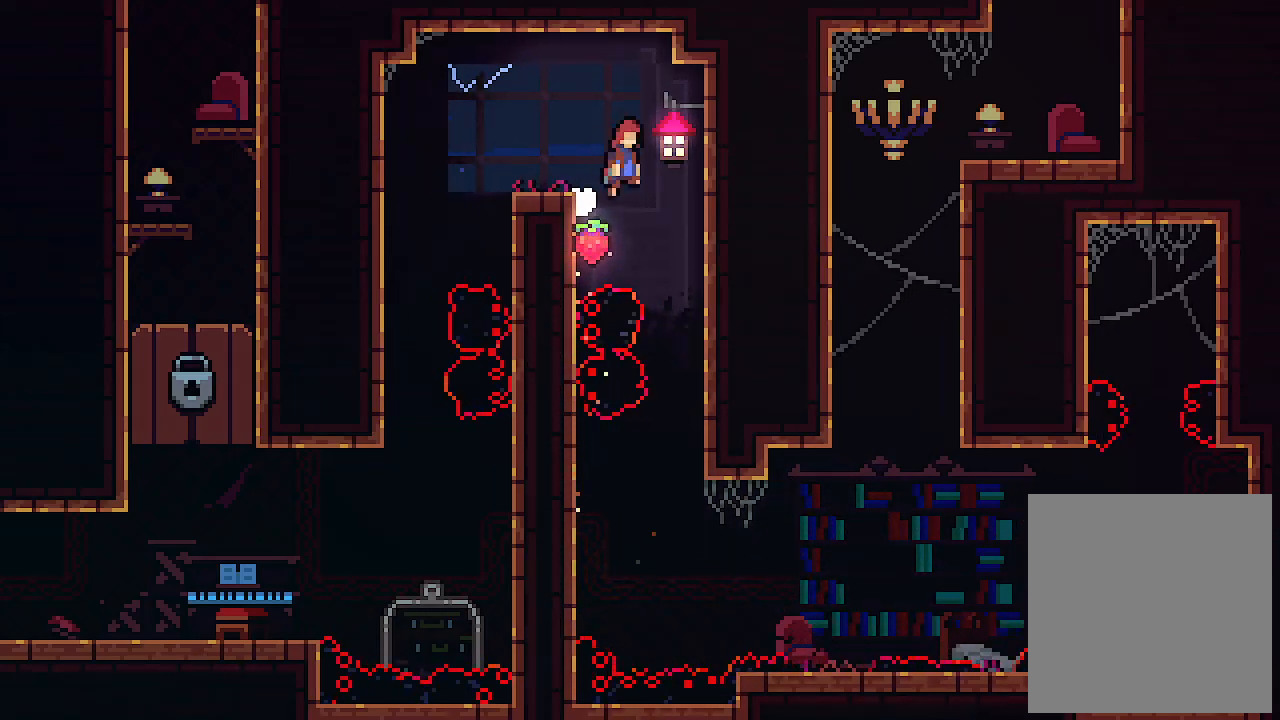
{"keys": ["left", "up"], "events": [[166, "left", "up"], [166, "z", "up"], [266, "left", "down"], [500, "up", "down"]]}
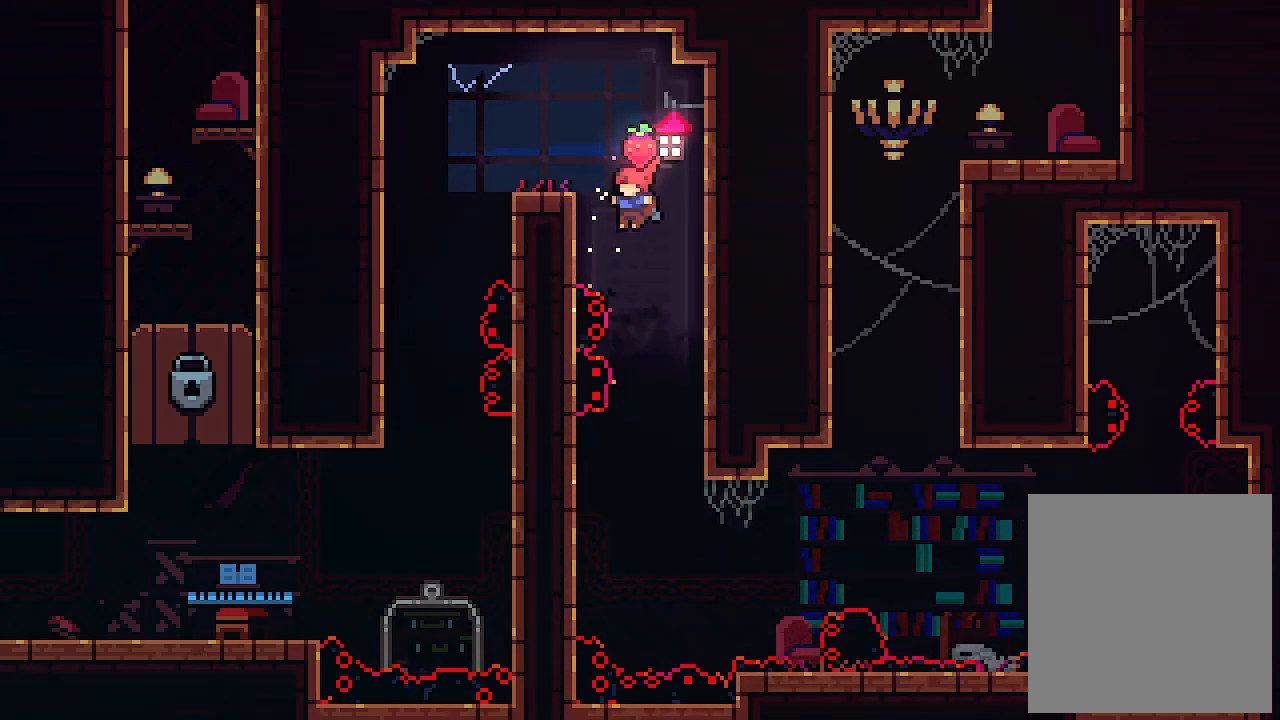
{"keys": [], "events": [[33, "c", "down"], [200, "c", "up"], [466, "left", "up"], [466, "up", "up"]]}
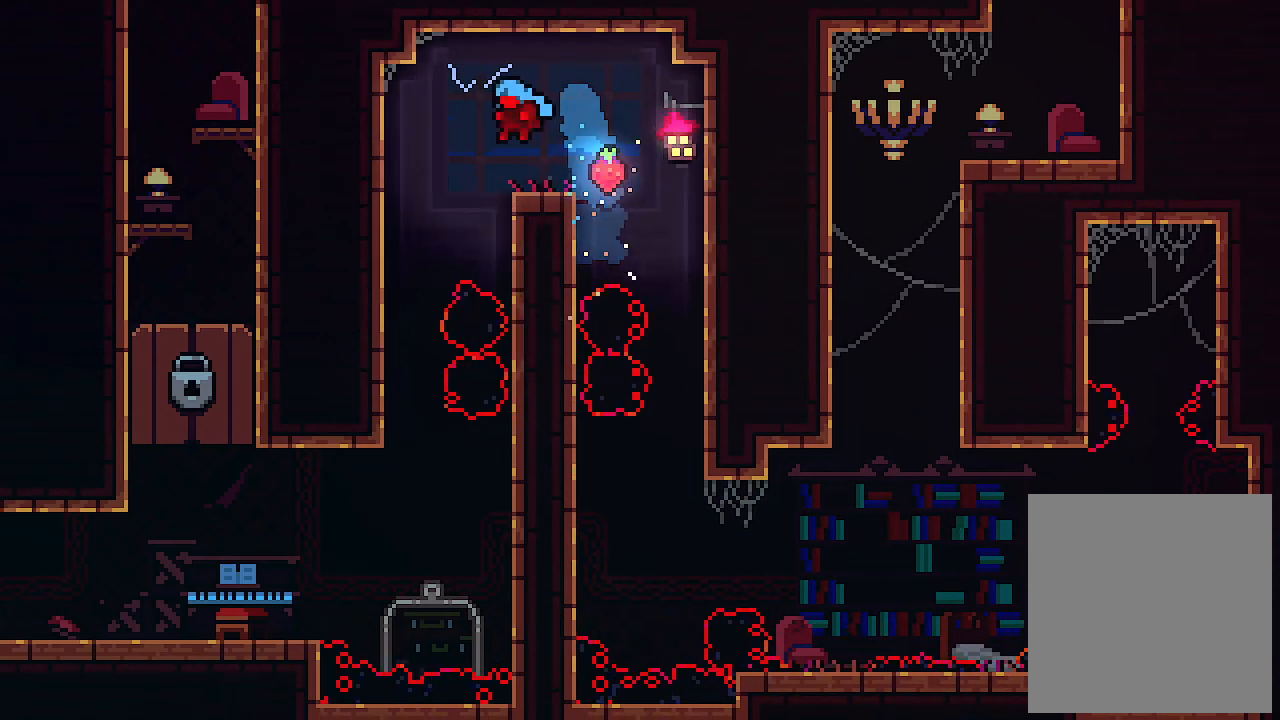
{"keys": ["z"], "events": [[100, "right", "down"], [300, "right", "up"], [466, "z", "down"]]}
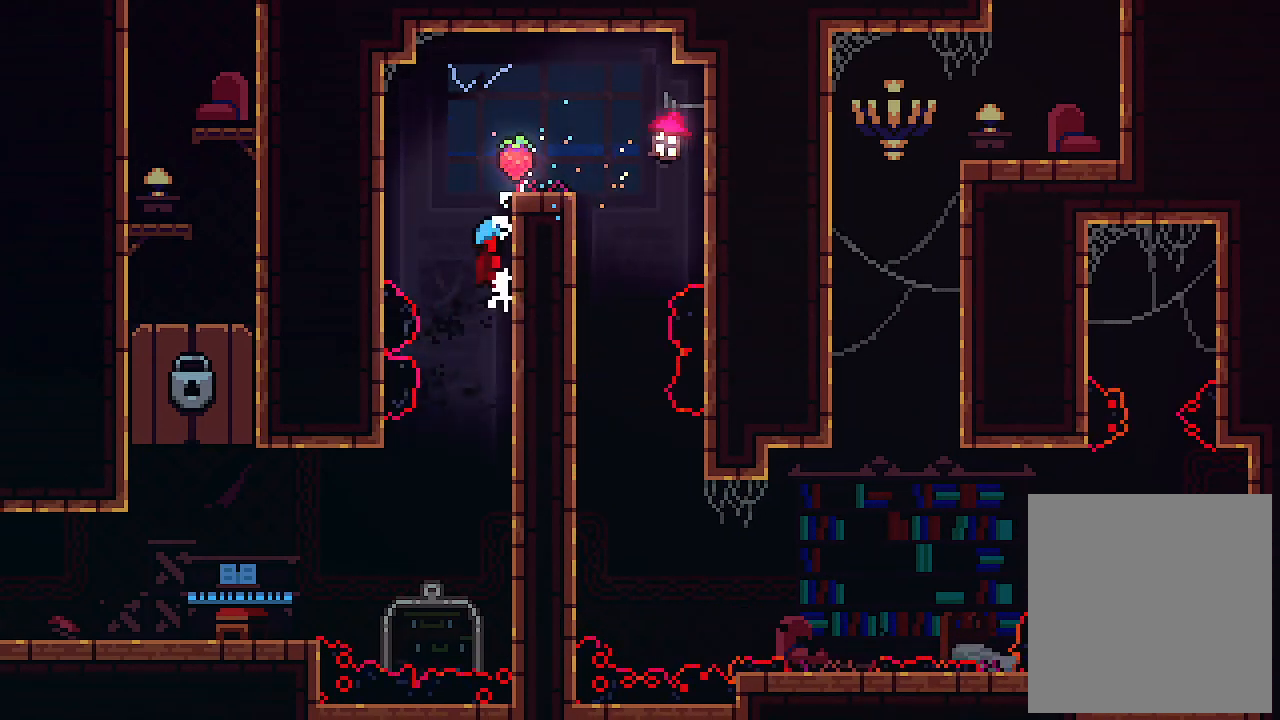
{"keys": ["right", "up", "z"], "events": [[33, "right", "down"], [166, "up", "down"], [300, "z", "up"], [500, "z", "down"]]}
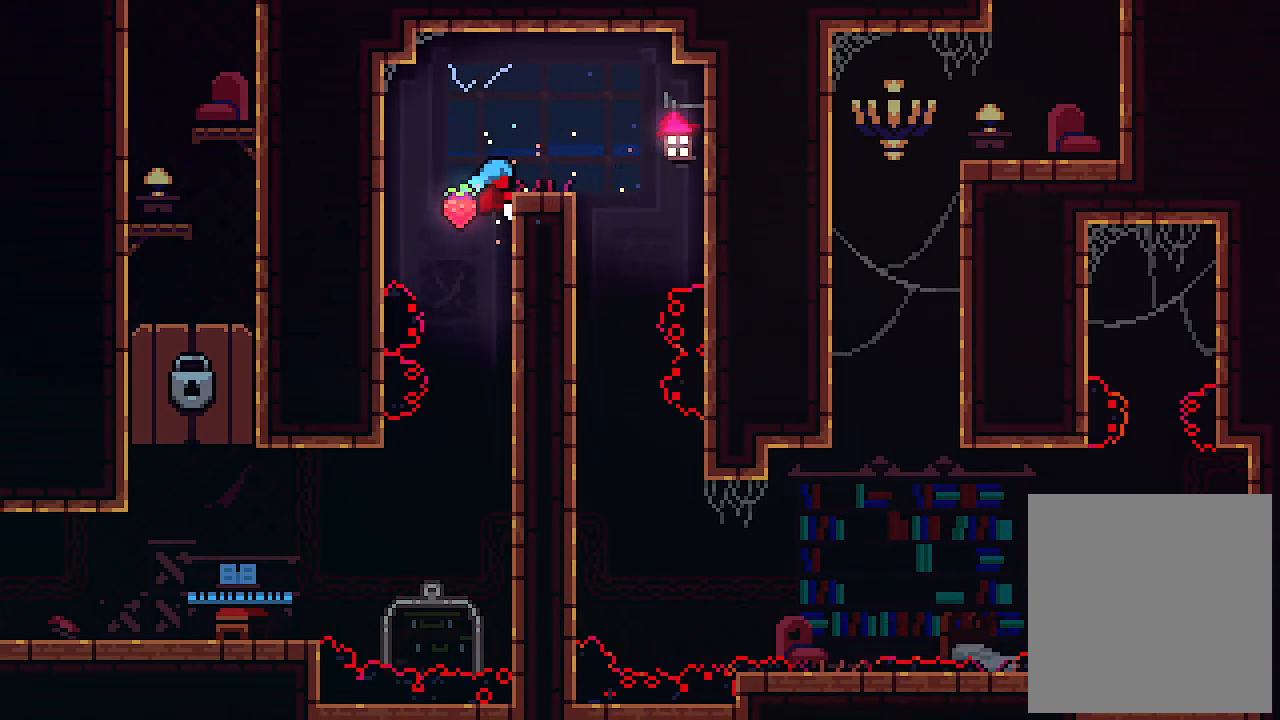
{"keys": ["right", "up"], "events": [[300, "z", "up"]]}
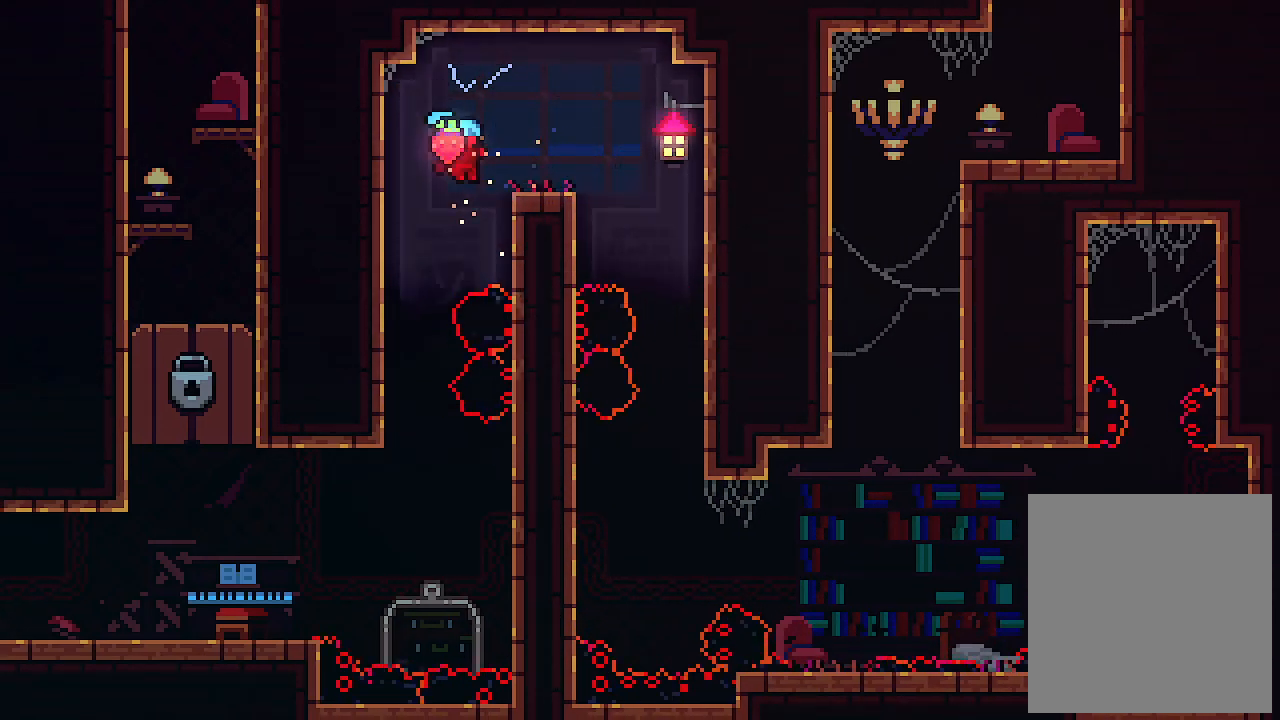
{"keys": ["right", "up"], "events": [[166, "z", "down"], [500, "z", "up"]]}
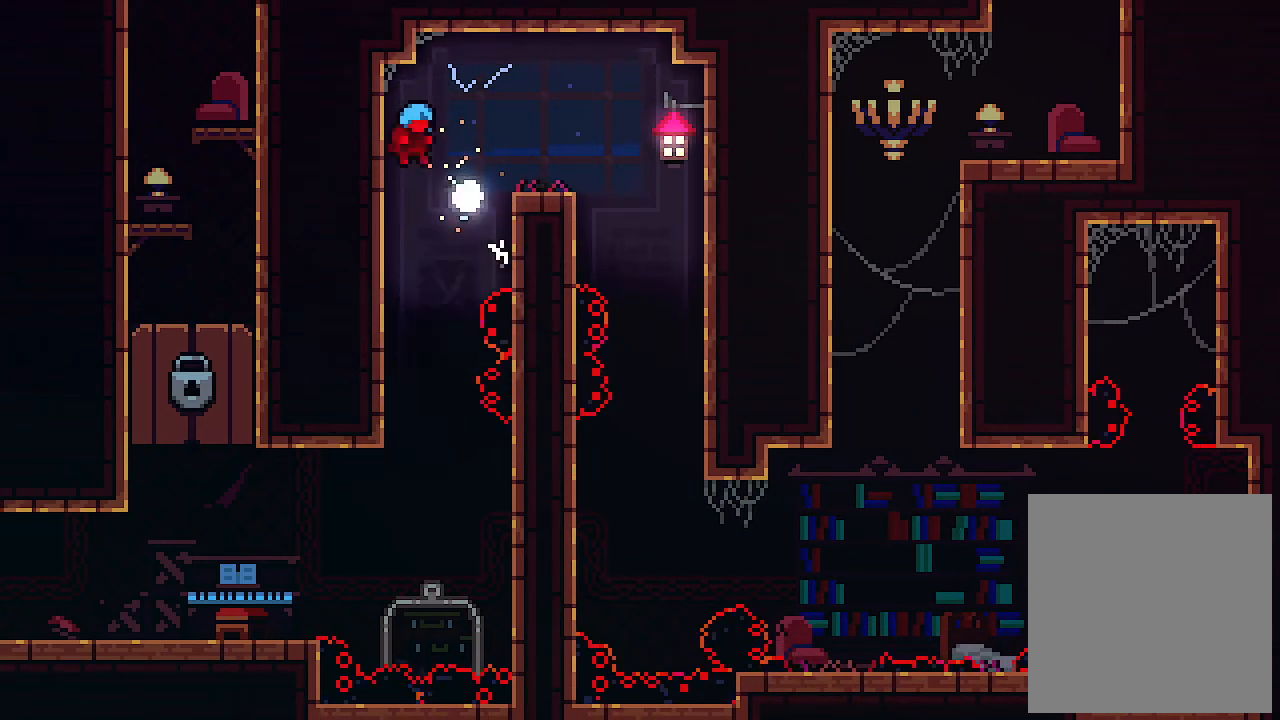
{"keys": ["right", "up"], "events": [[266, "z", "down"], [500, "z", "up"]]}
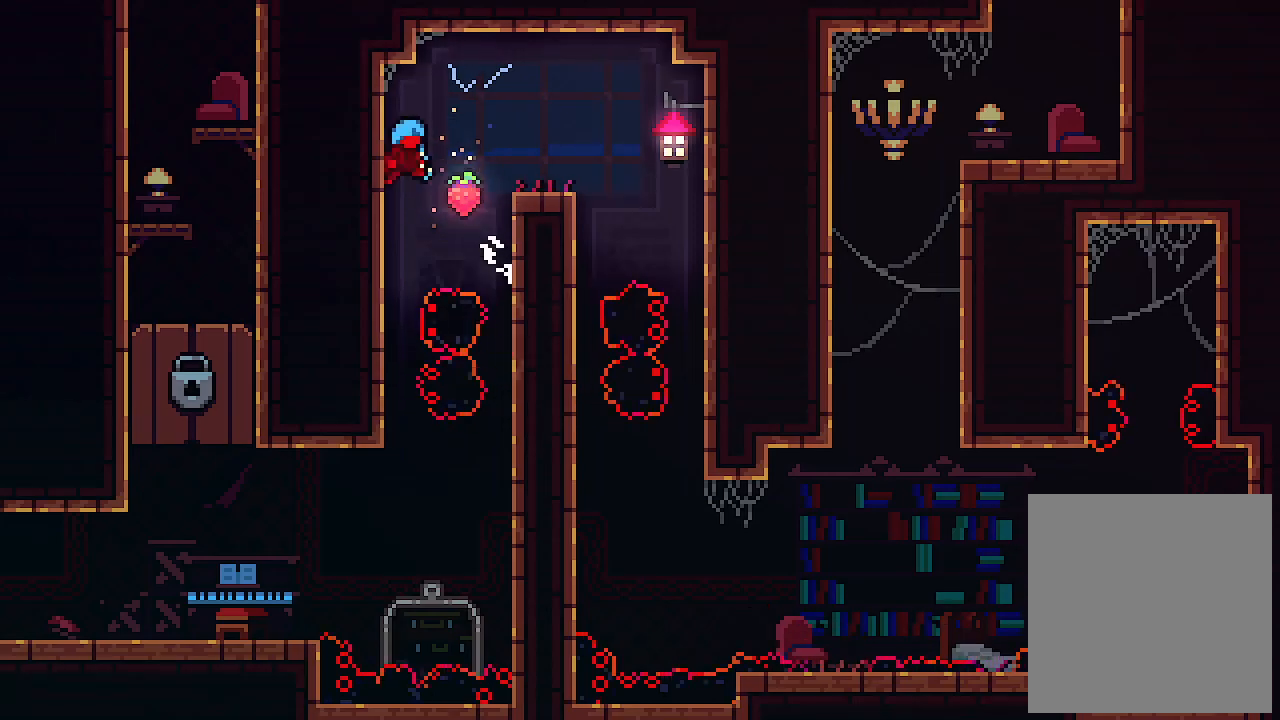
{"keys": ["right", "up", "z"], "events": [[333, "z", "down"]]}
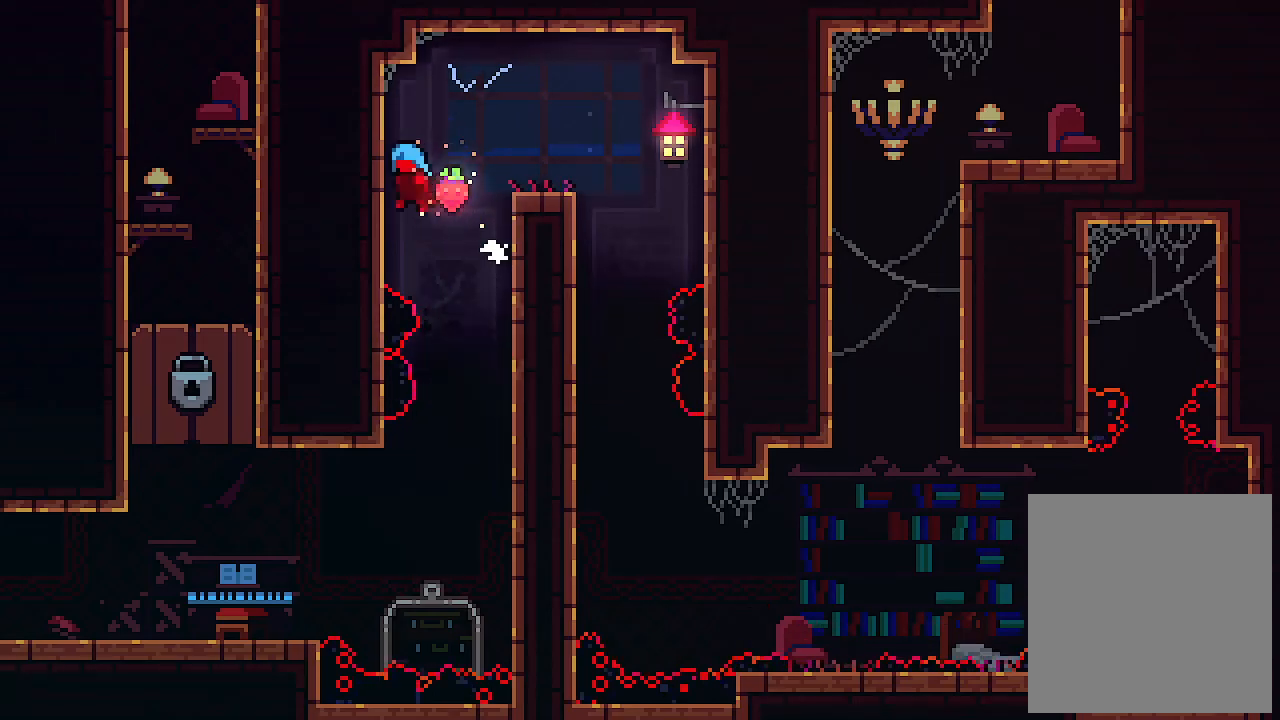
{"keys": ["right", "up", "z"], "events": [[166, "z", "up"], [333, "z", "down"]]}
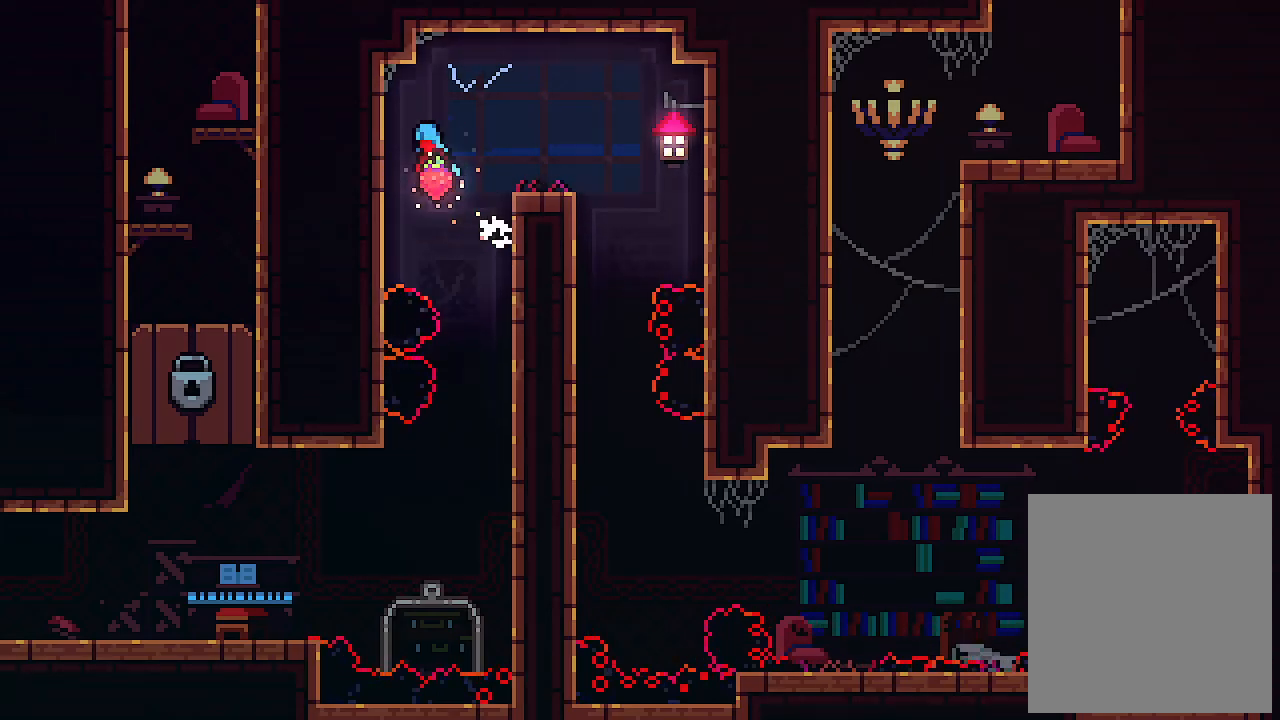
{"keys": ["right", "up", "z"], "events": [[166, "z", "up"], [400, "z", "down"]]}
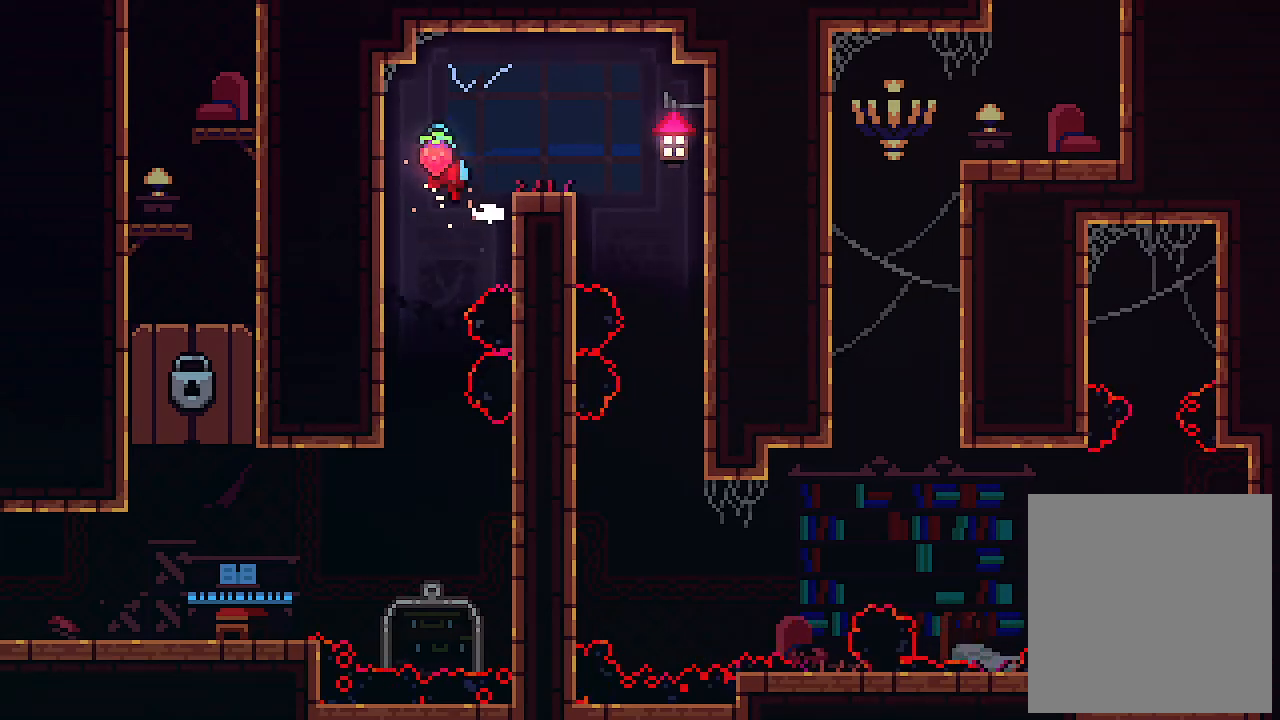
{"keys": ["right", "up", "z"], "events": [[200, "z", "up"], [466, "z", "down"]]}
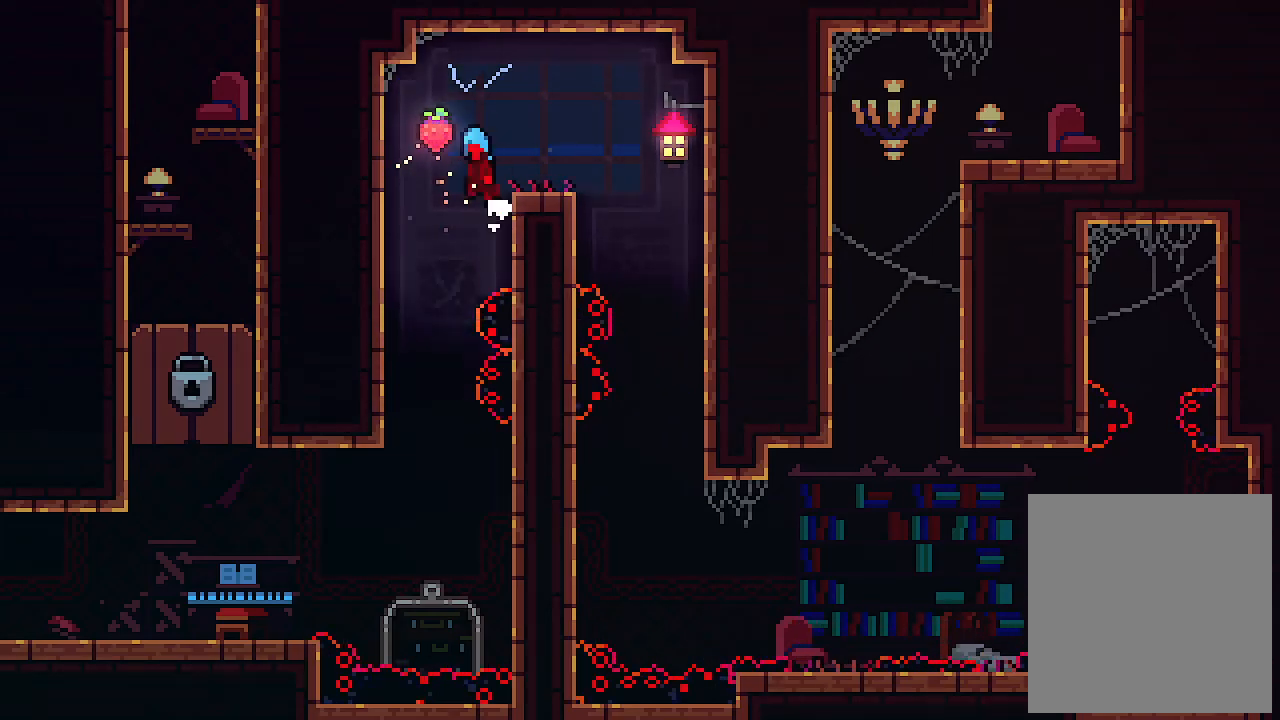
{"keys": ["right", "up"], "events": [[200, "z", "up"]]}
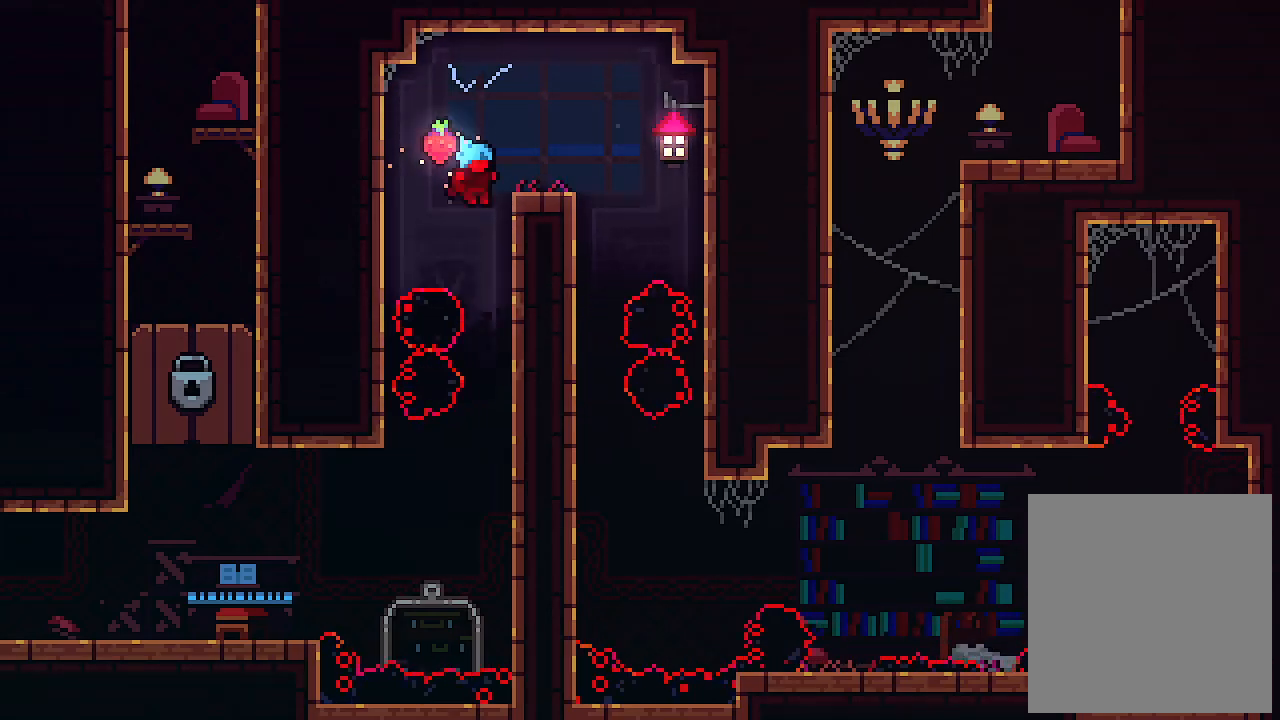
{"keys": ["right", "up"], "events": [[33, "z", "down"], [300, "z", "up"]]}
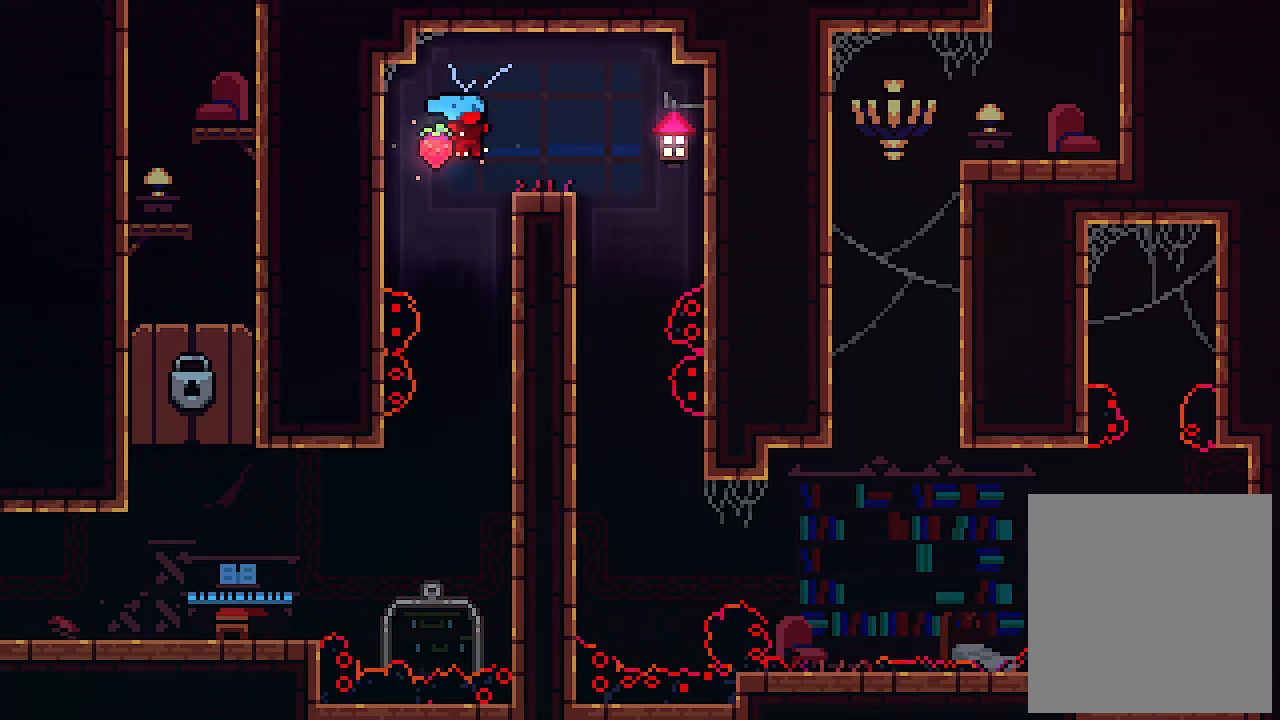
{"keys": ["right", "up"], "events": [[100, "z", "down"], [300, "z", "up"]]}
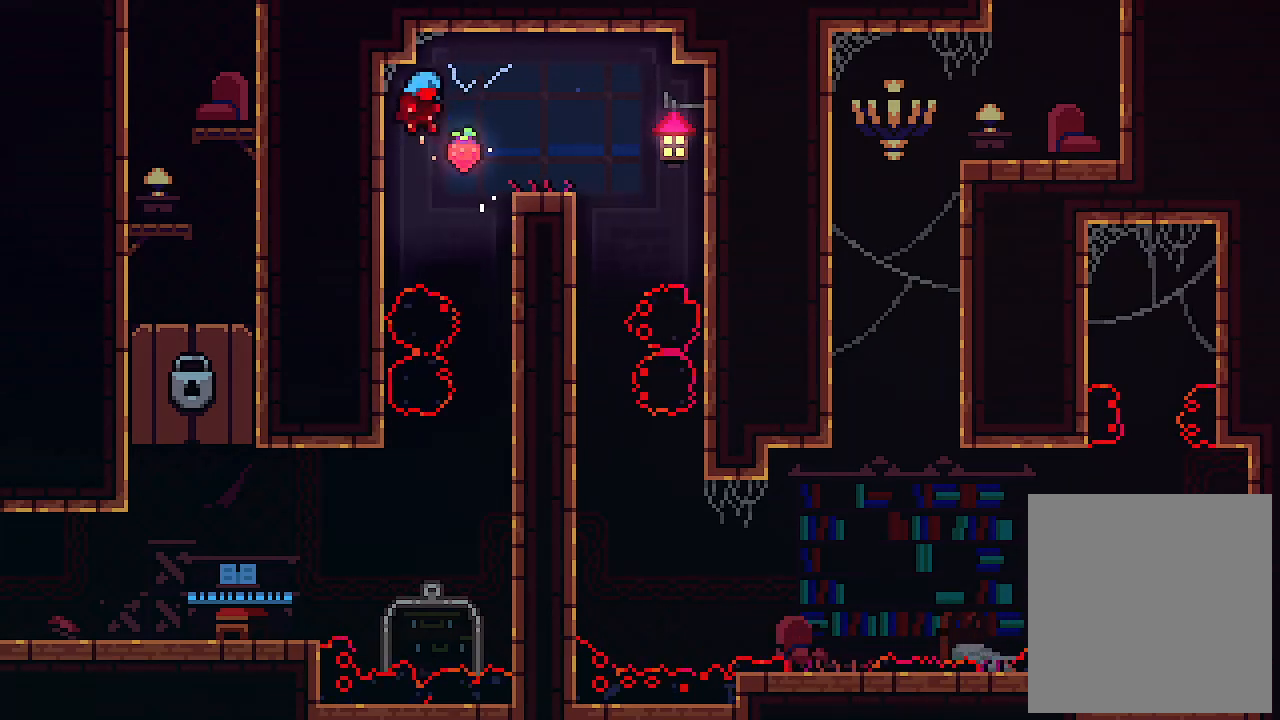
{"keys": ["right", "up"], "events": [[166, "z", "down"], [433, "z", "up"]]}
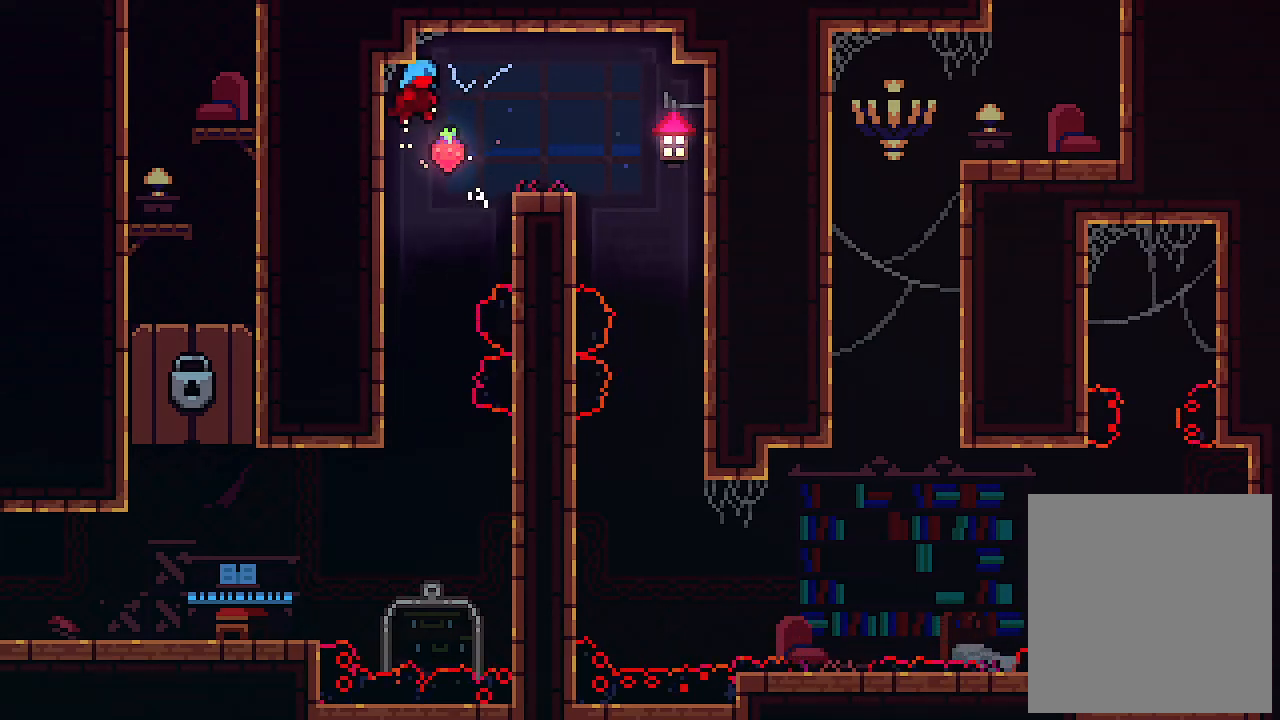
{"keys": ["right", "up"], "events": [[266, "z", "down"], [500, "z", "up"]]}
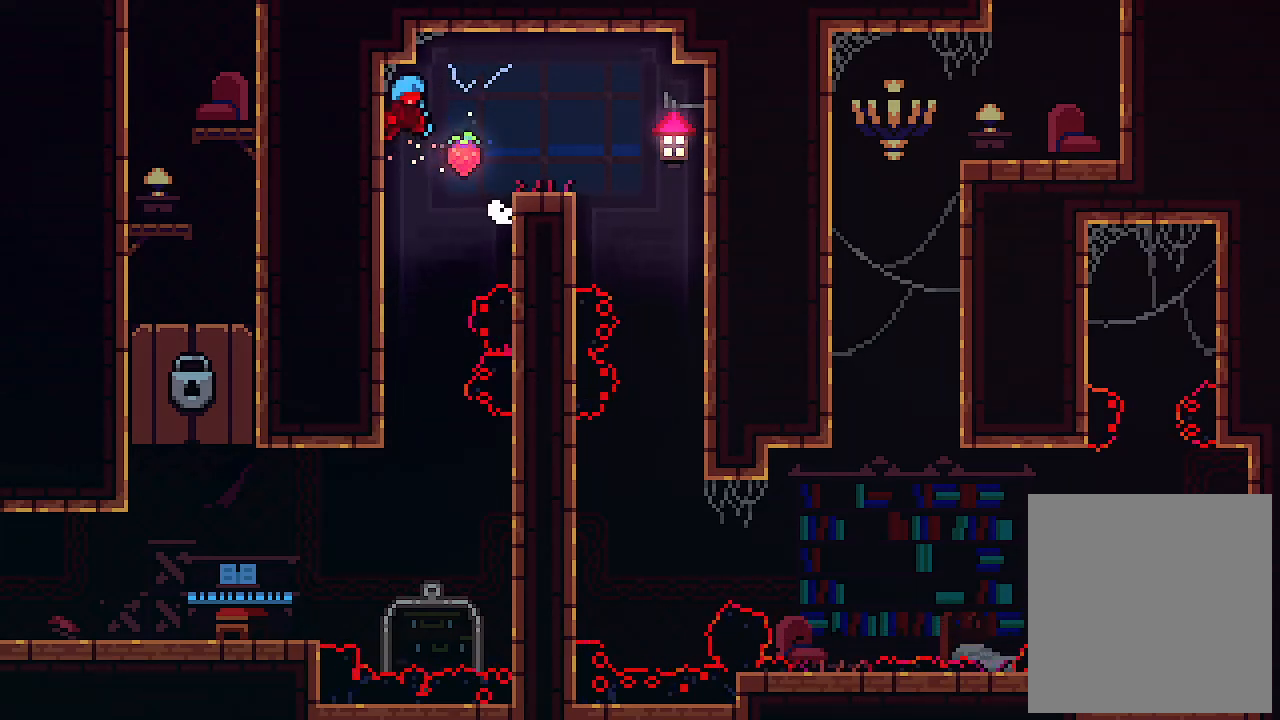
{"keys": ["right", "up", "z"], "events": [[266, "z", "down"]]}
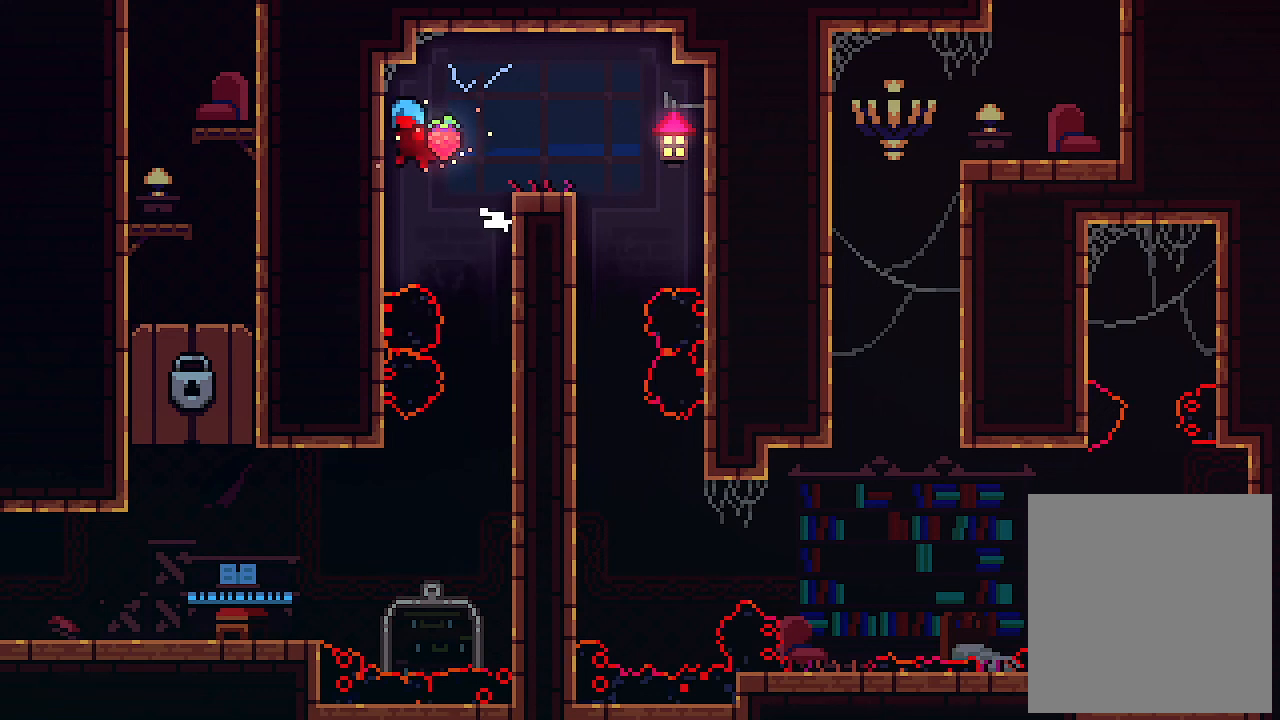
{"keys": ["right", "up", "z"], "events": [[166, "z", "up"], [433, "z", "down"]]}
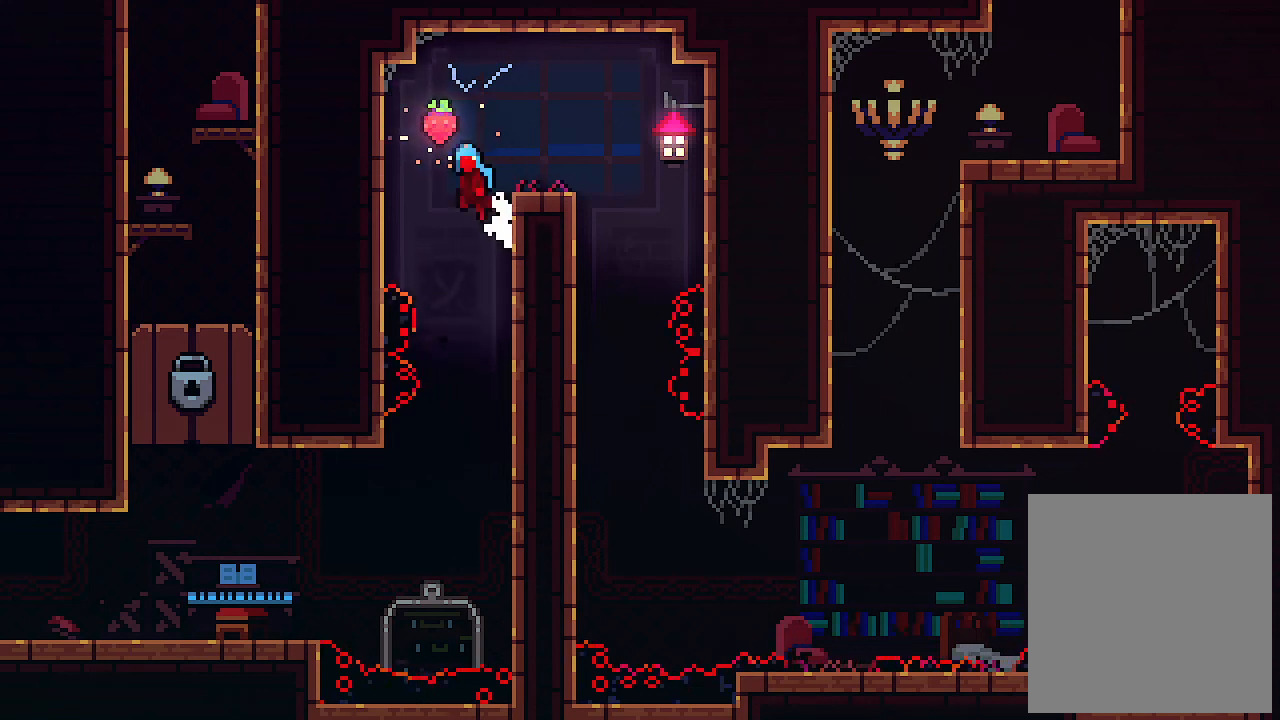
{"keys": ["right", "up", "z"], "events": [[233, "z", "up"], [466, "z", "down"]]}
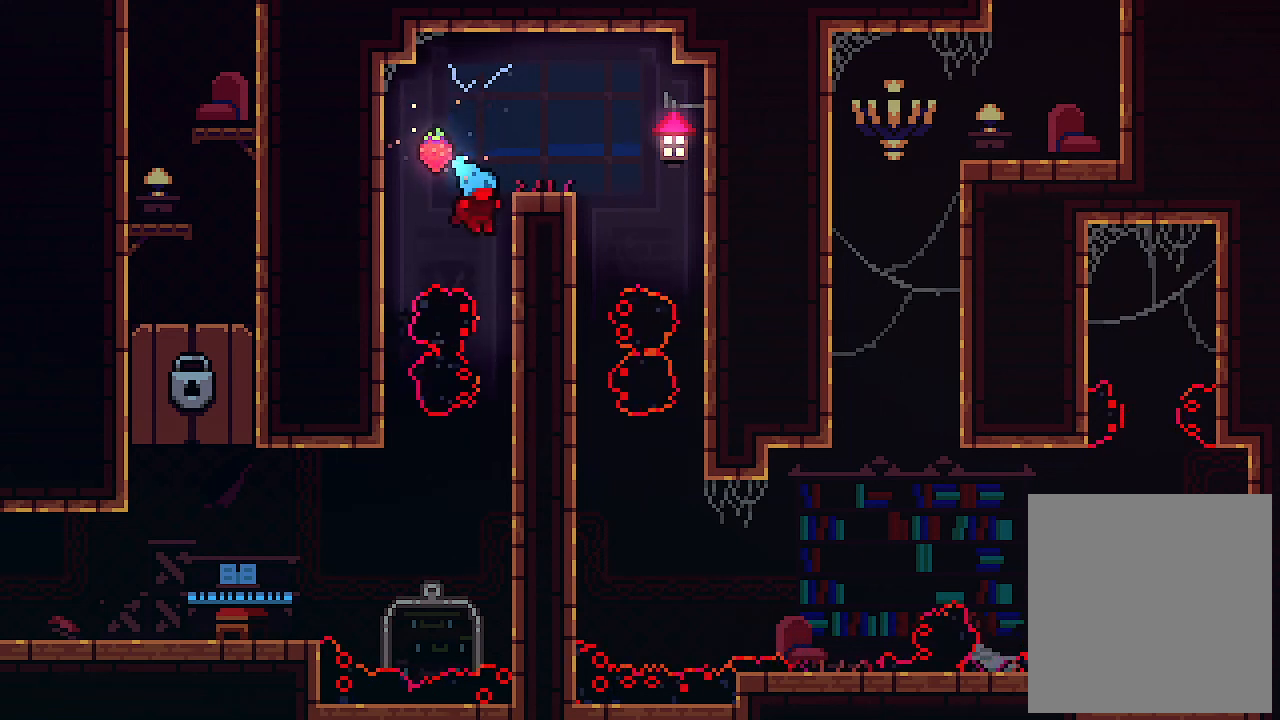
{"keys": [], "events": [[200, "left", "down"], [200, "right", "up"], [233, "up", "up"], [233, "z", "up"], [333, "left", "up"]]}
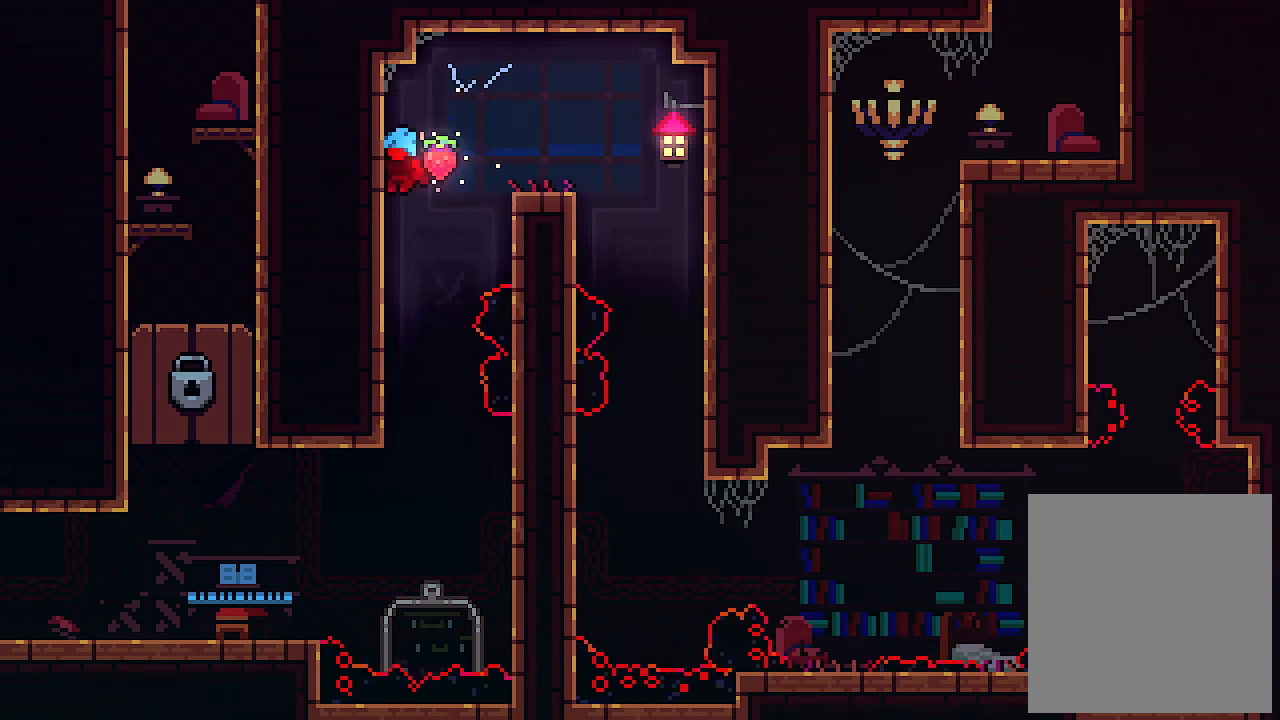
{"keys": ["left"], "events": [[300, "left", "down"]]}
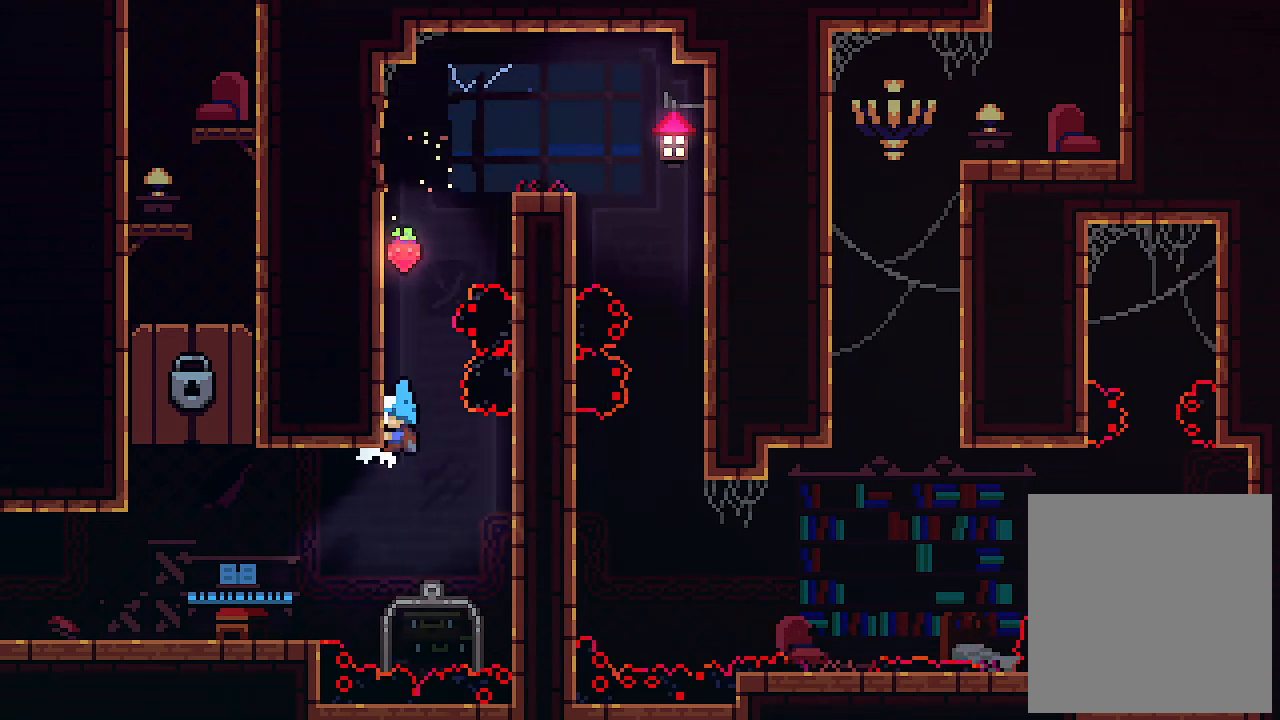
{"keys": ["left", "z"], "events": [[466, "z", "down"]]}
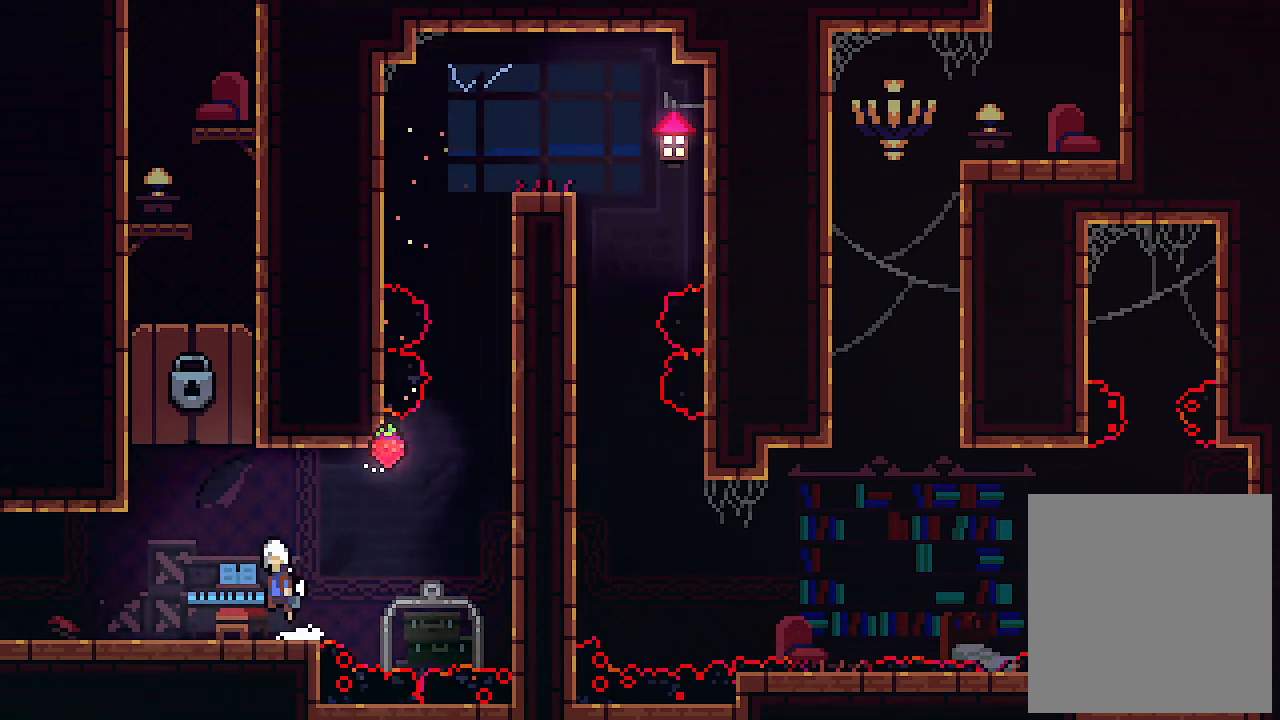
{"keys": [], "events": [[33, "z", "up"], [233, "left", "up"]]}
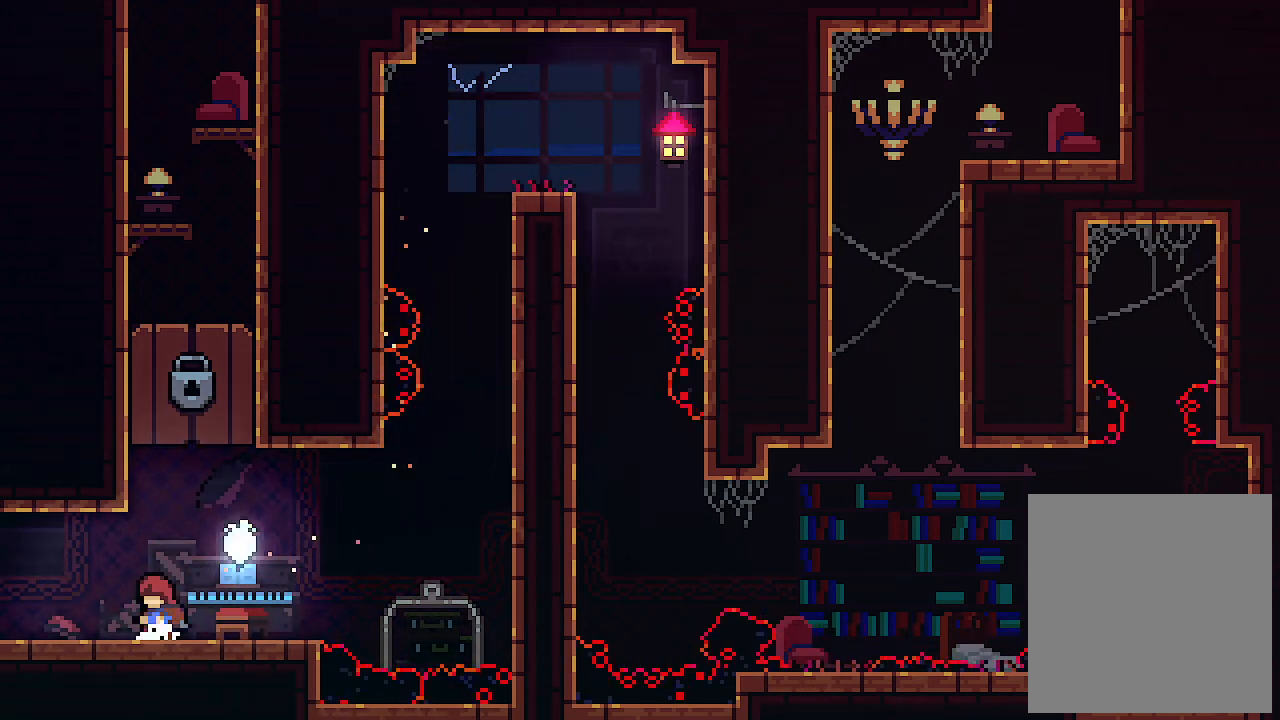
{"keys": [], "events": []}
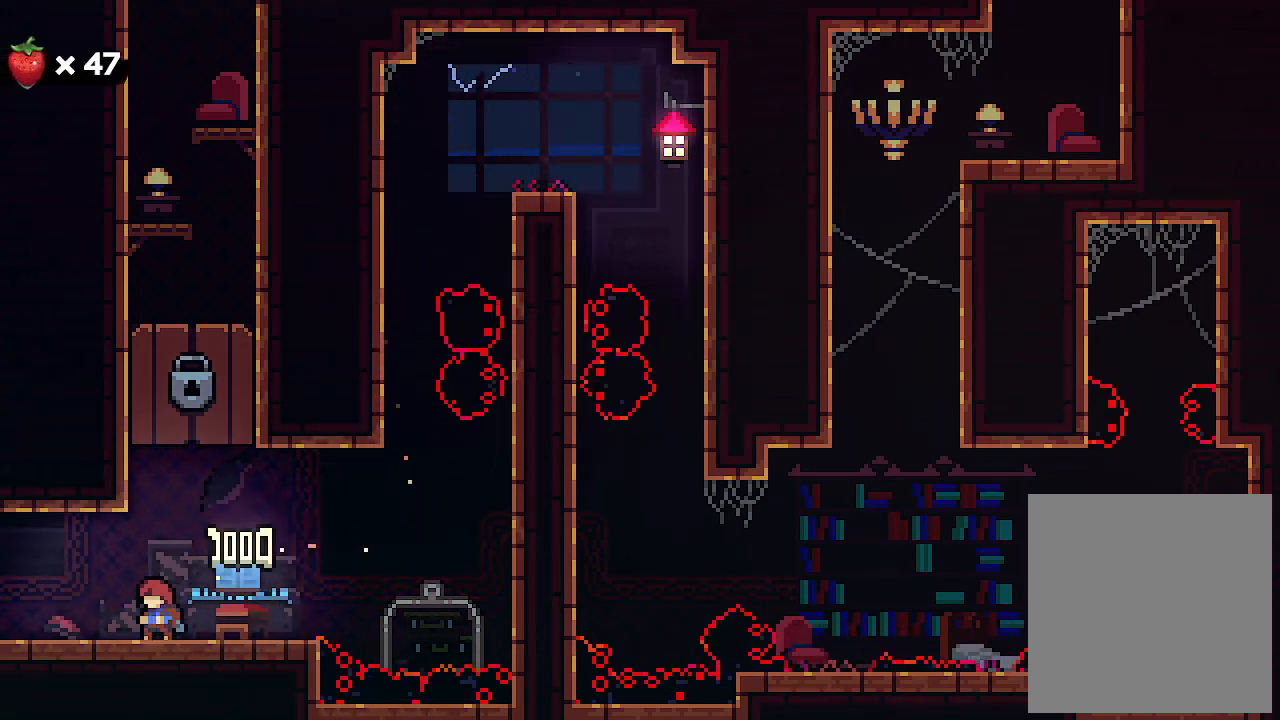
{"keys": [], "events": []}
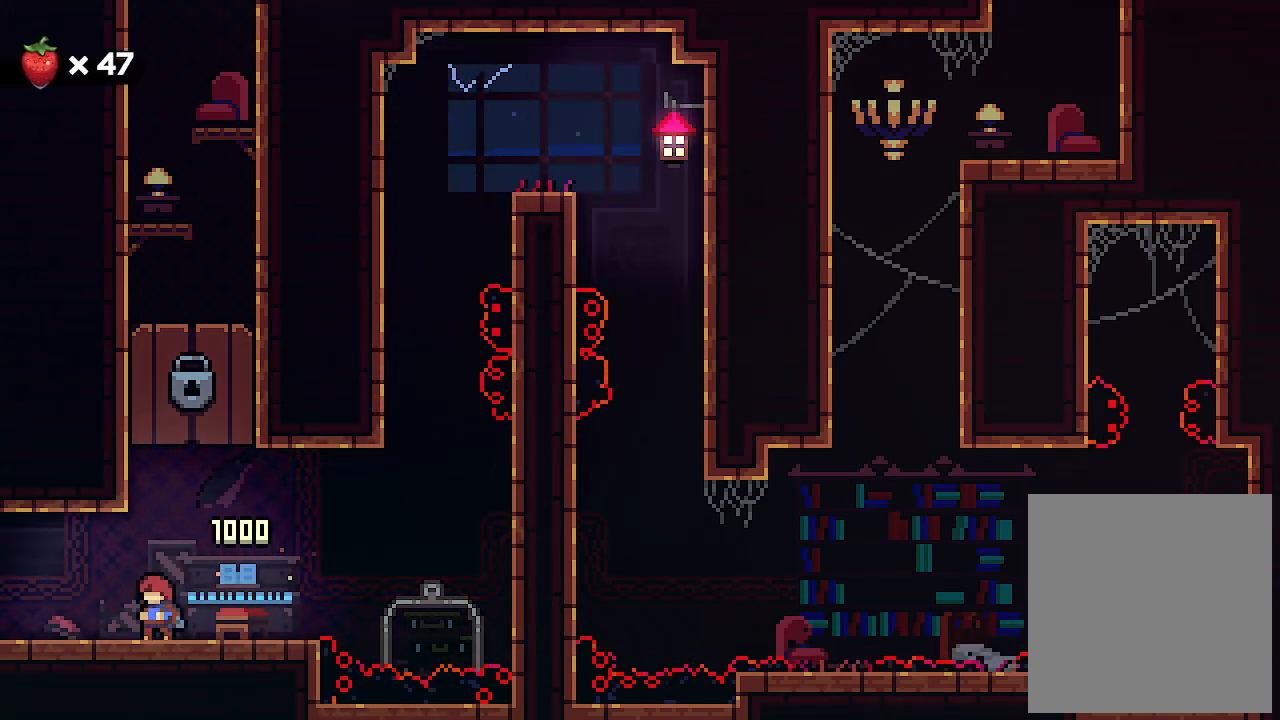
{"keys": [], "events": []}
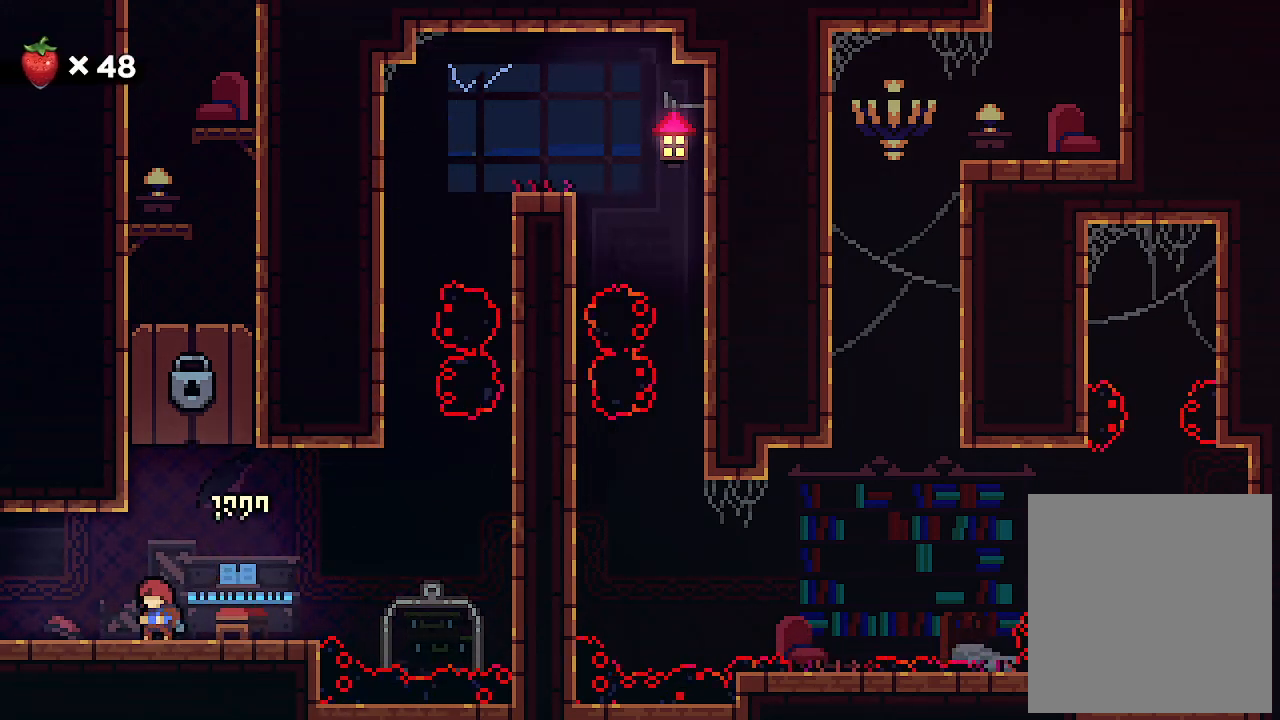
{"keys": [], "events": [[100, "shift", "down"], [300, "shift", "up"]]}
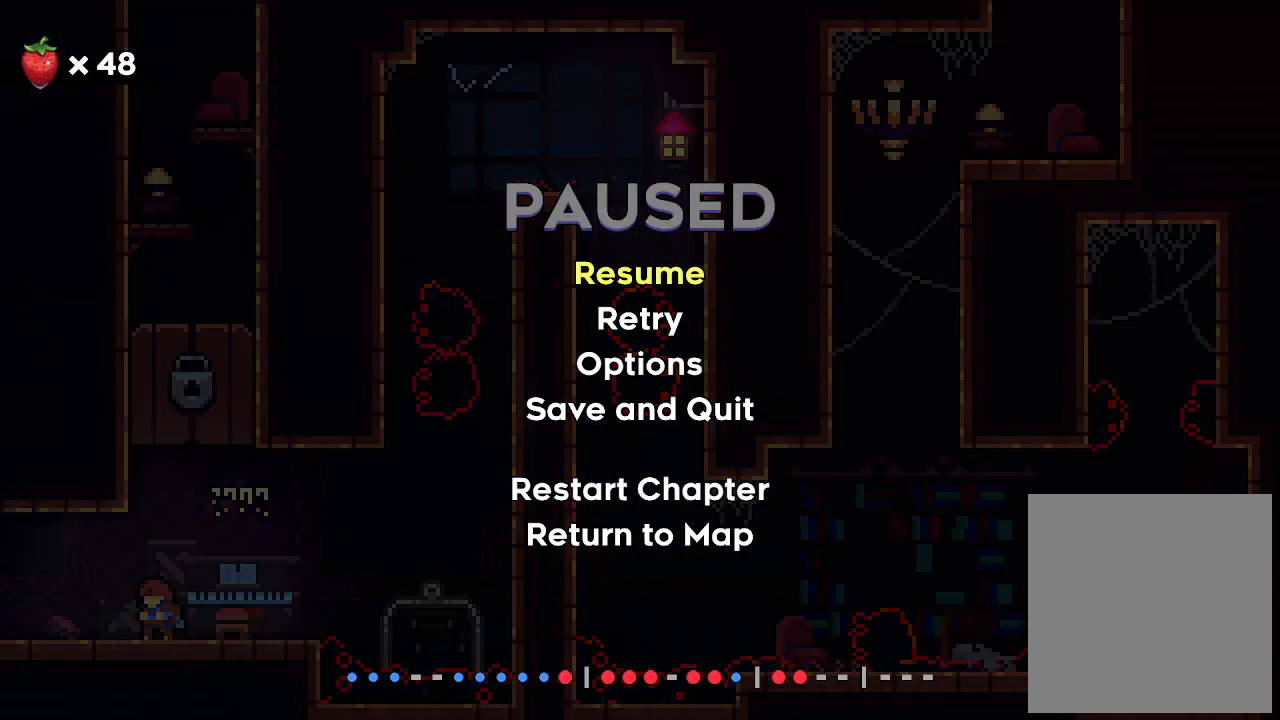
{"keys": [], "events": []}